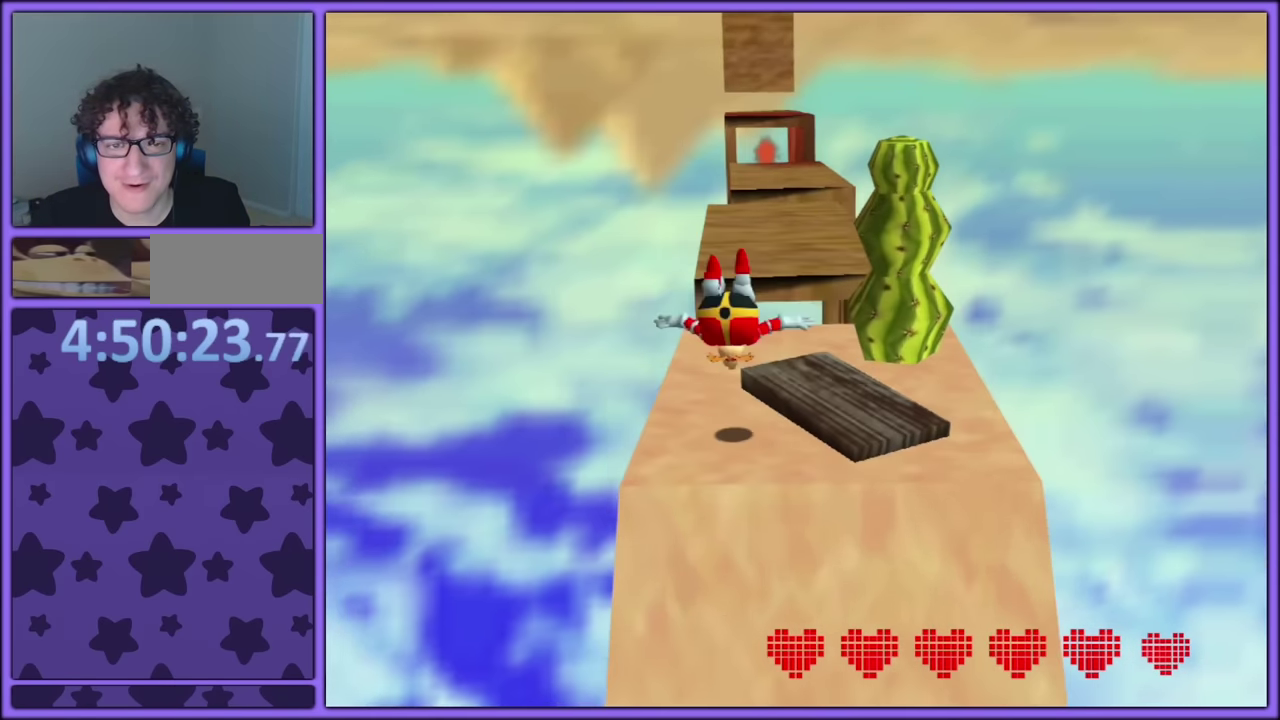
Gameplay with a controller (PlayStation layout); each line is a JSON object with the inputs held at the frame after it. "events" lists button and stick changes between this image and that frame as [ms after this image, input, new state], when the widget could be followed in between. Not read: L3 R3.
{"buttons": [], "left_stick": "up"}
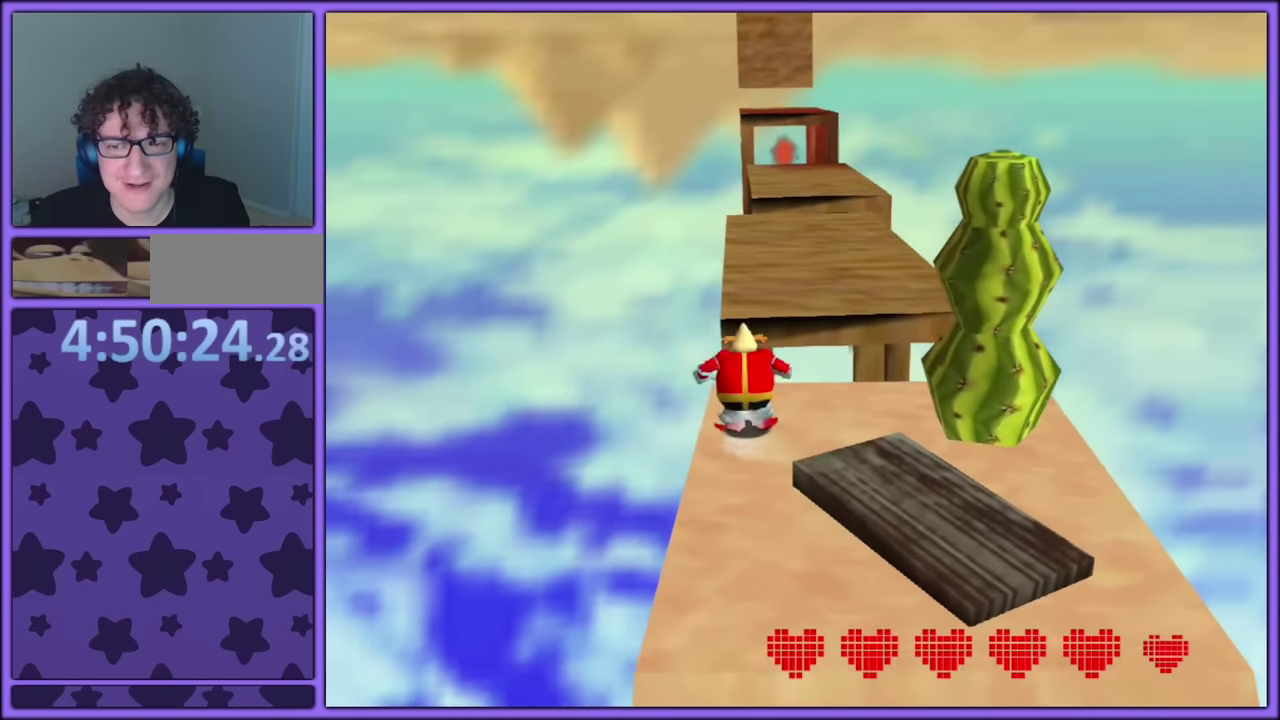
{"buttons": ["R1"], "left_stick": "up"}
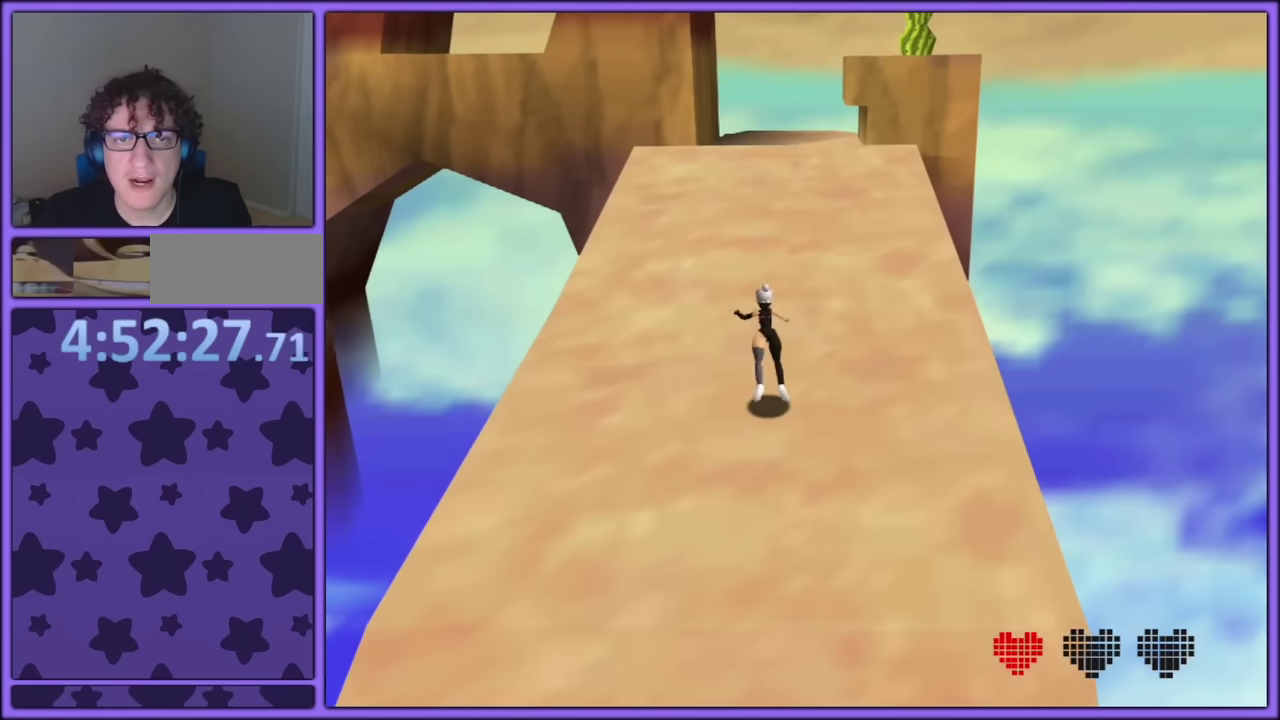
{"buttons": ["L2"], "left_stick": "up", "events": [[50, "L2", "down"], [50, "R1", "up"], [134, "R1", "down"], [150, "L2", "up"], [217, "L2", "down"], [217, "R1", "up"], [284, "R1", "down"], [300, "L2", "up"], [350, "L2", "down"], [384, "R1", "up"]]}
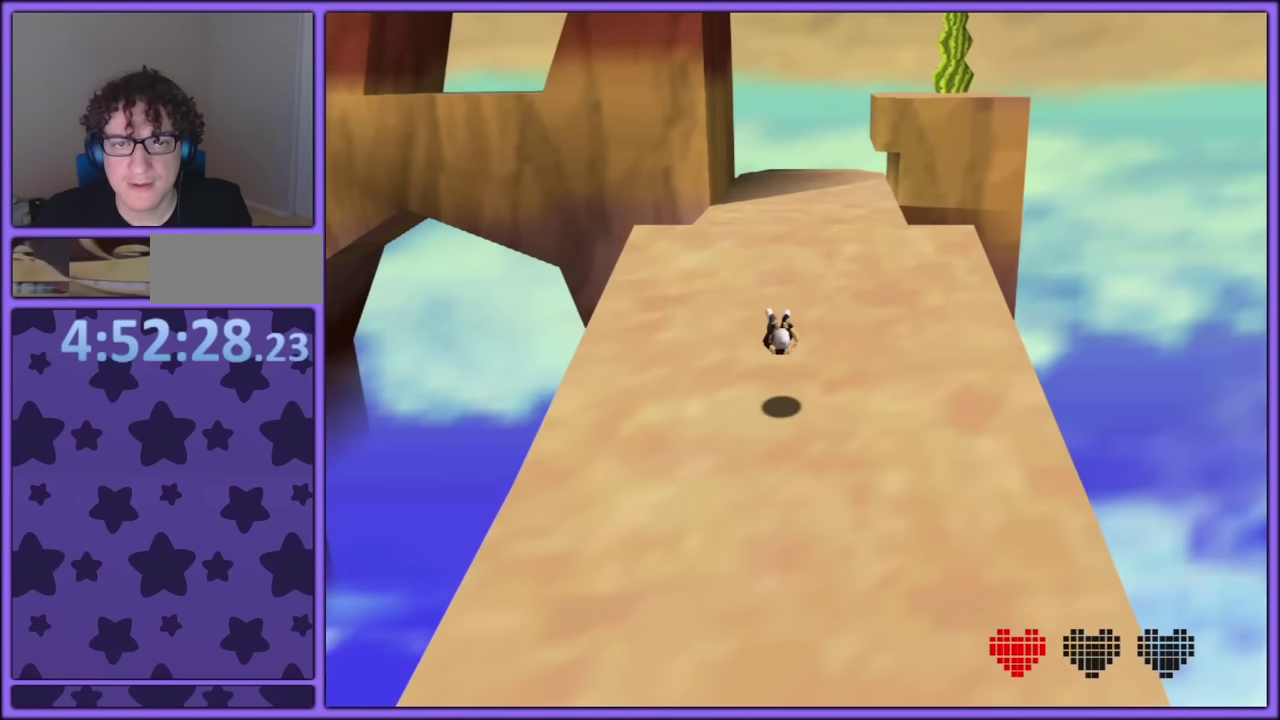
{"buttons": [], "left_stick": "up", "events": [[200, "R1", "down"], [317, "L2", "up"], [334, "R1", "up"]]}